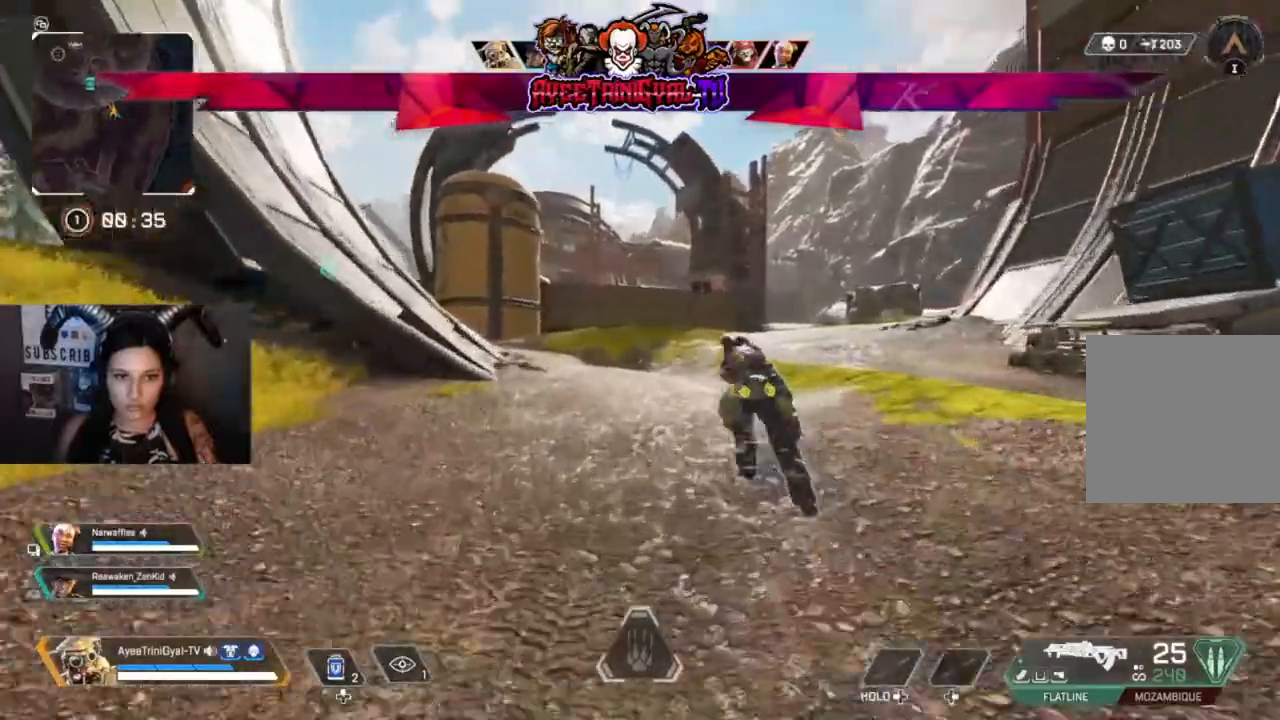
Gameplay with a controller (Xbox layout); each line is a JSON object with the inputs held at the frame after it. "events" lists button and stick changes between this image and that frame as [ms after this image, input, new state], when the widget could be followed in between.
{"buttons": [], "left_stick": "up", "right_stick": "center", "events": [[267, "right_stick", "left"], [400, "right_stick", "center"]]}
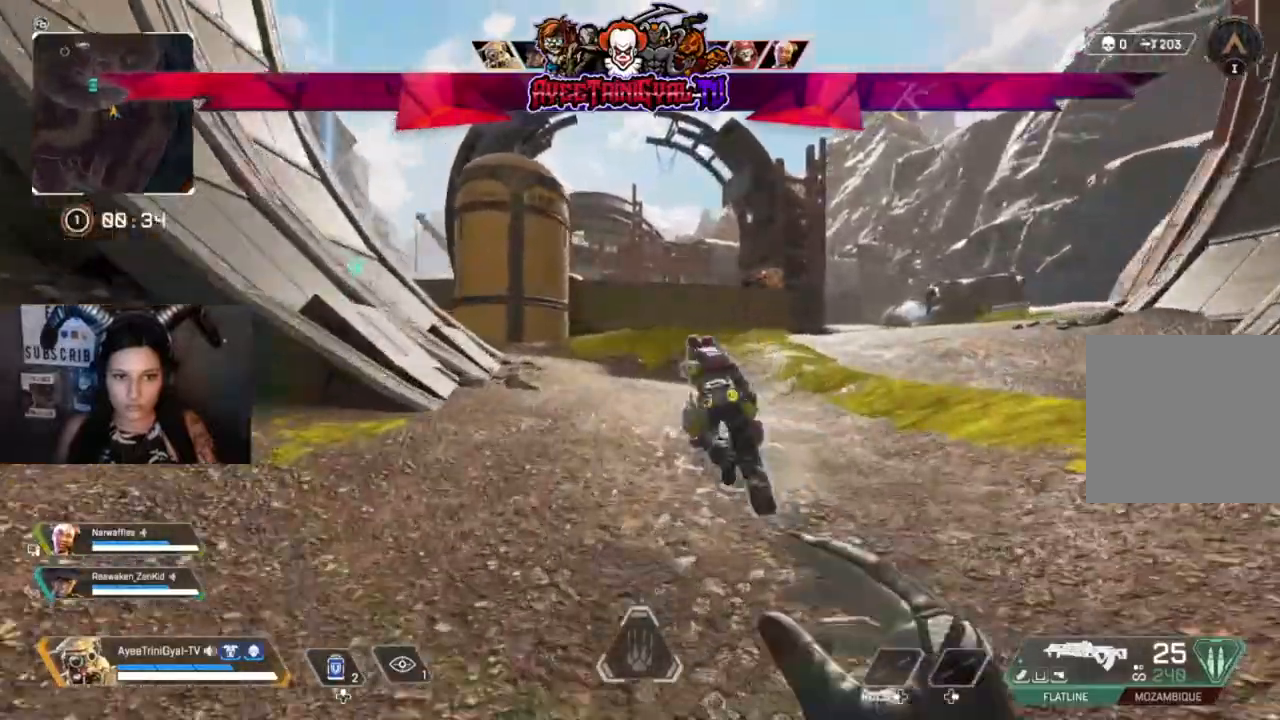
{"buttons": [], "left_stick": "up", "right_stick": "center", "events": []}
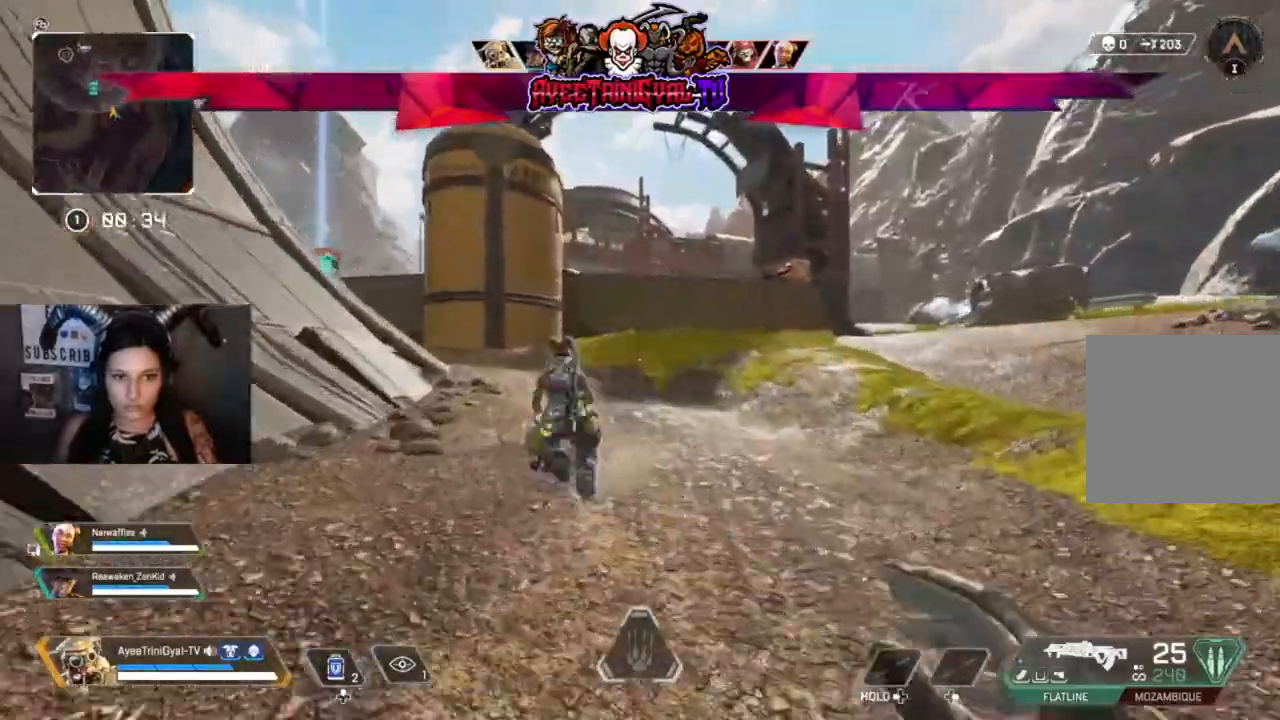
{"buttons": [], "left_stick": "up", "right_stick": "center", "events": []}
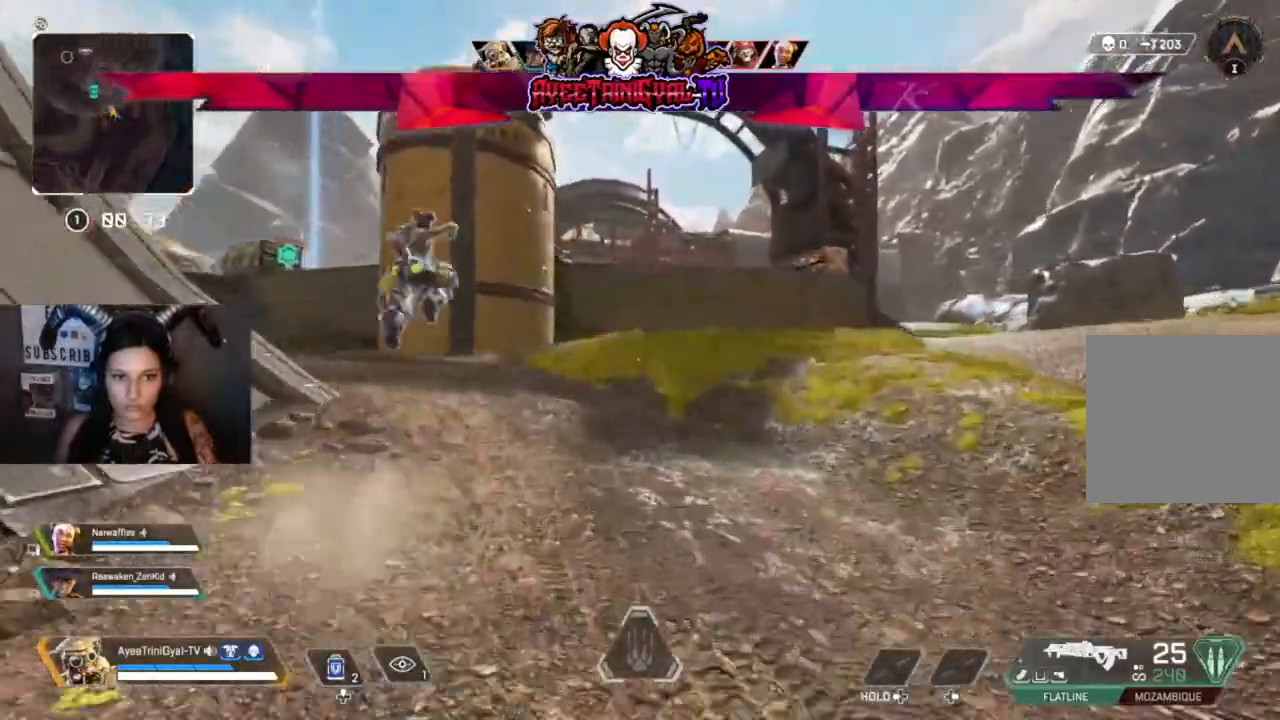
{"buttons": [], "left_stick": "up", "right_stick": "center", "events": []}
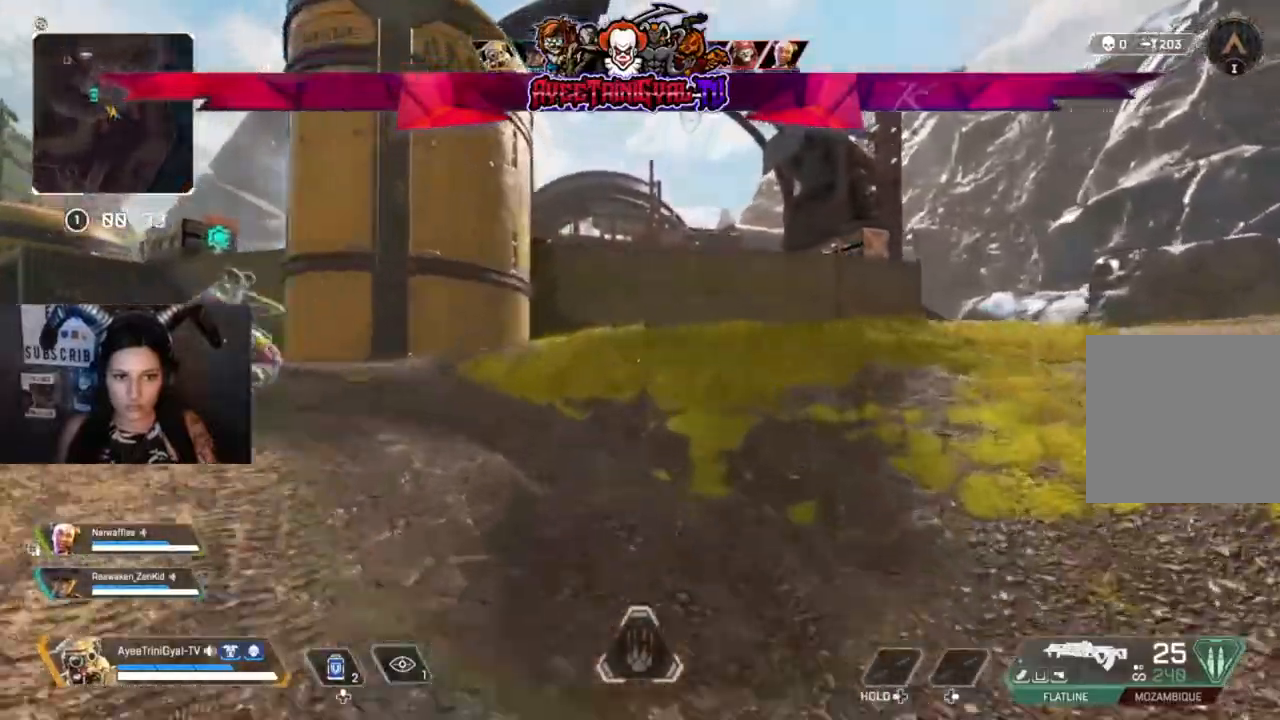
{"buttons": ["Y"], "left_stick": "up", "right_stick": "center", "events": [[400, "Y", "down"]]}
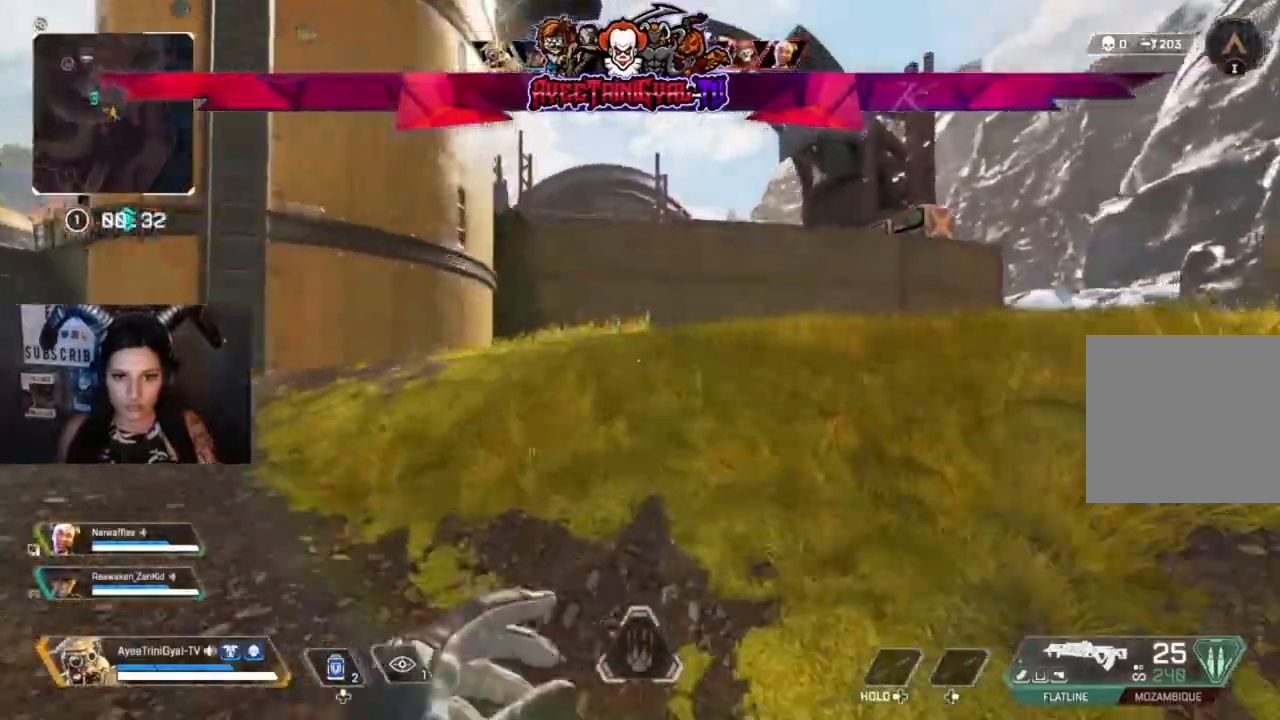
{"buttons": [], "left_stick": "up", "right_stick": "center", "events": [[33, "Y", "up"]]}
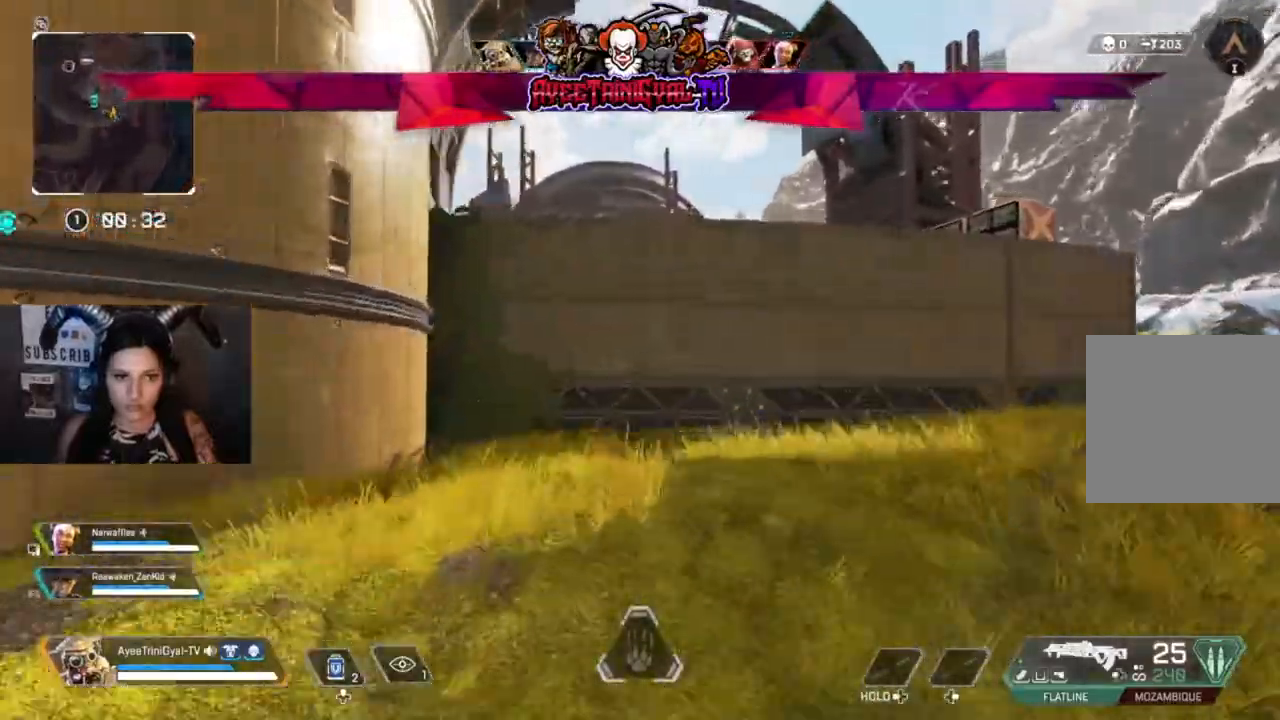
{"buttons": [], "left_stick": "up", "right_stick": "center", "events": []}
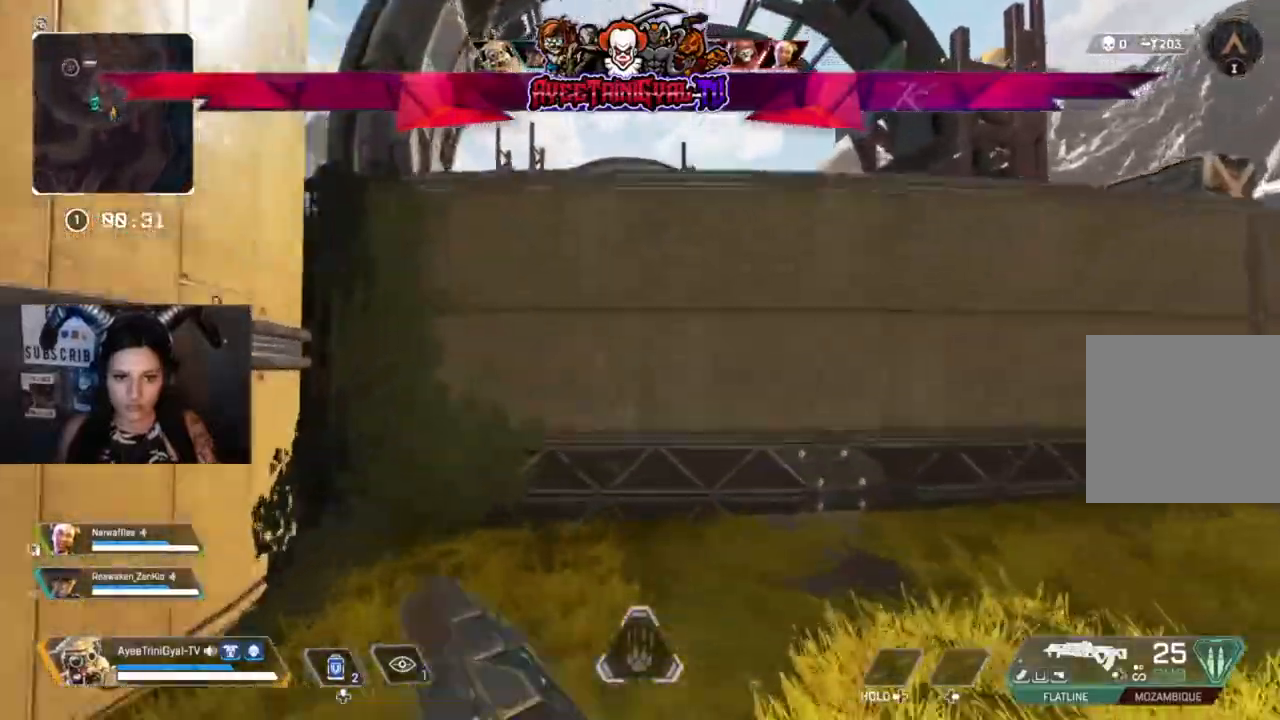
{"buttons": ["A"], "left_stick": "up", "right_stick": "center", "events": [[400, "A", "down"]]}
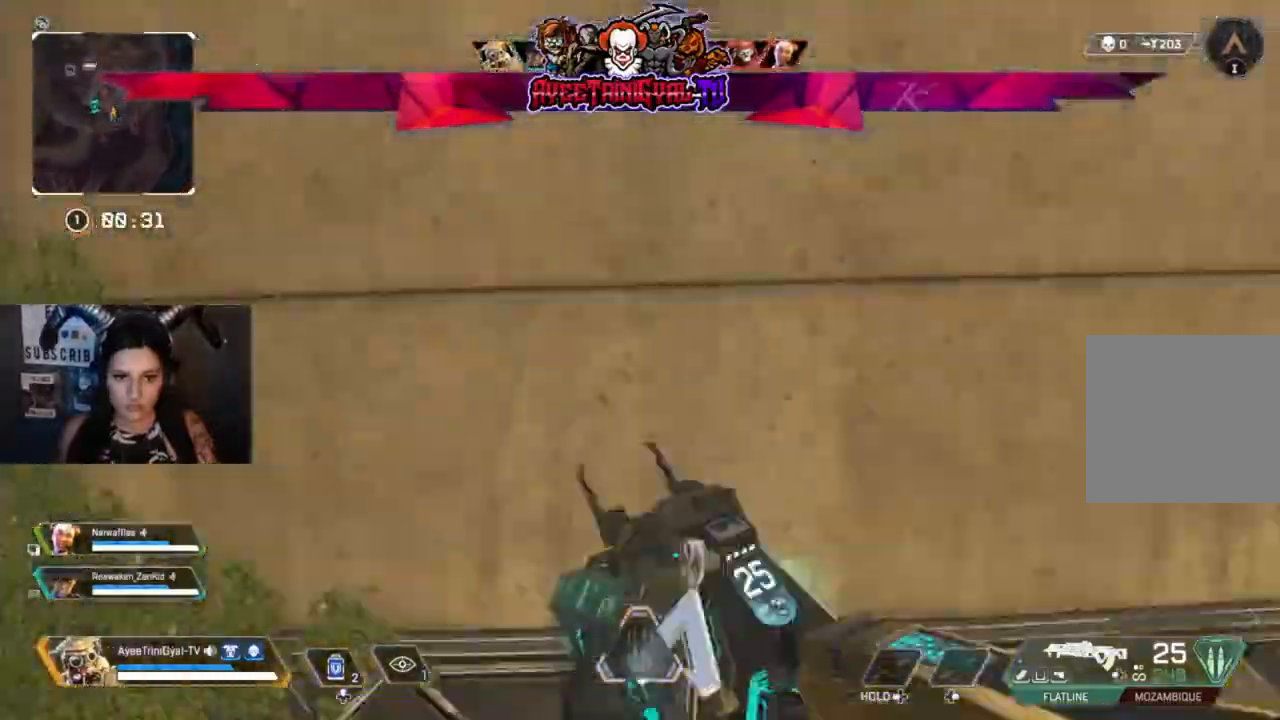
{"buttons": [], "left_stick": "up", "right_stick": "center", "events": [[167, "A", "up"]]}
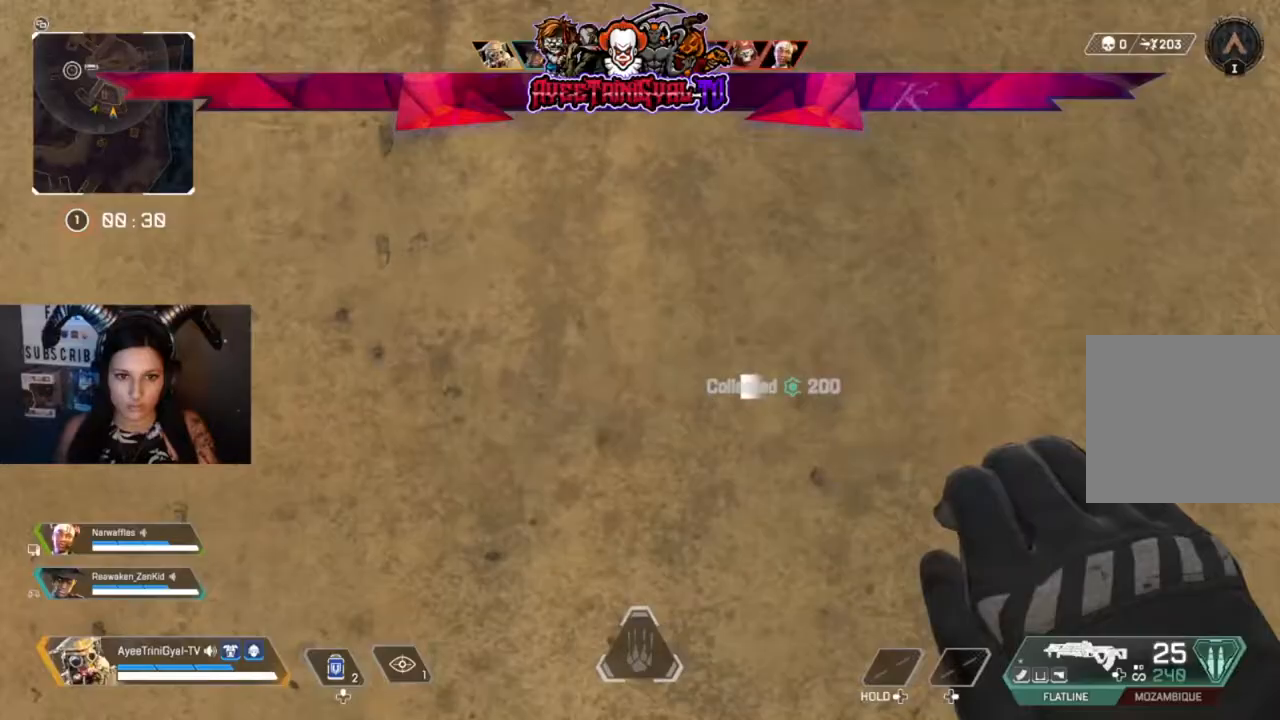
{"buttons": [], "left_stick": "up", "right_stick": "center", "events": []}
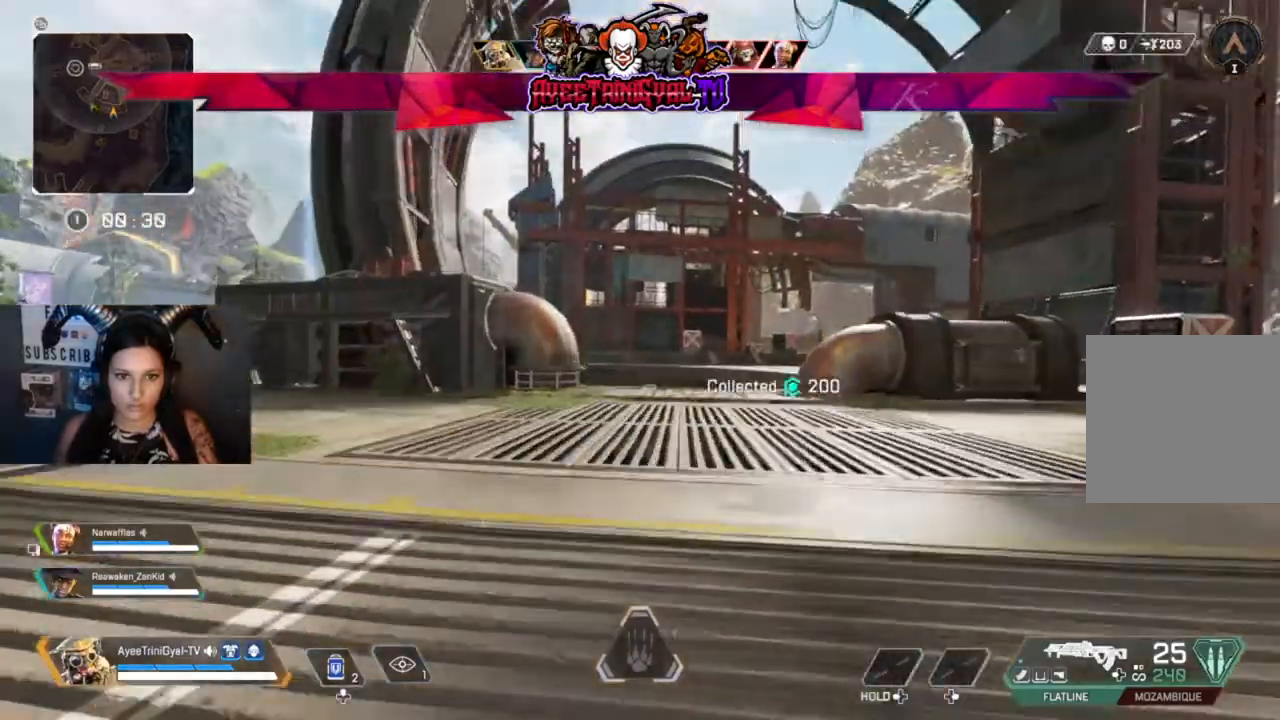
{"buttons": [], "left_stick": "up", "right_stick": "center", "events": []}
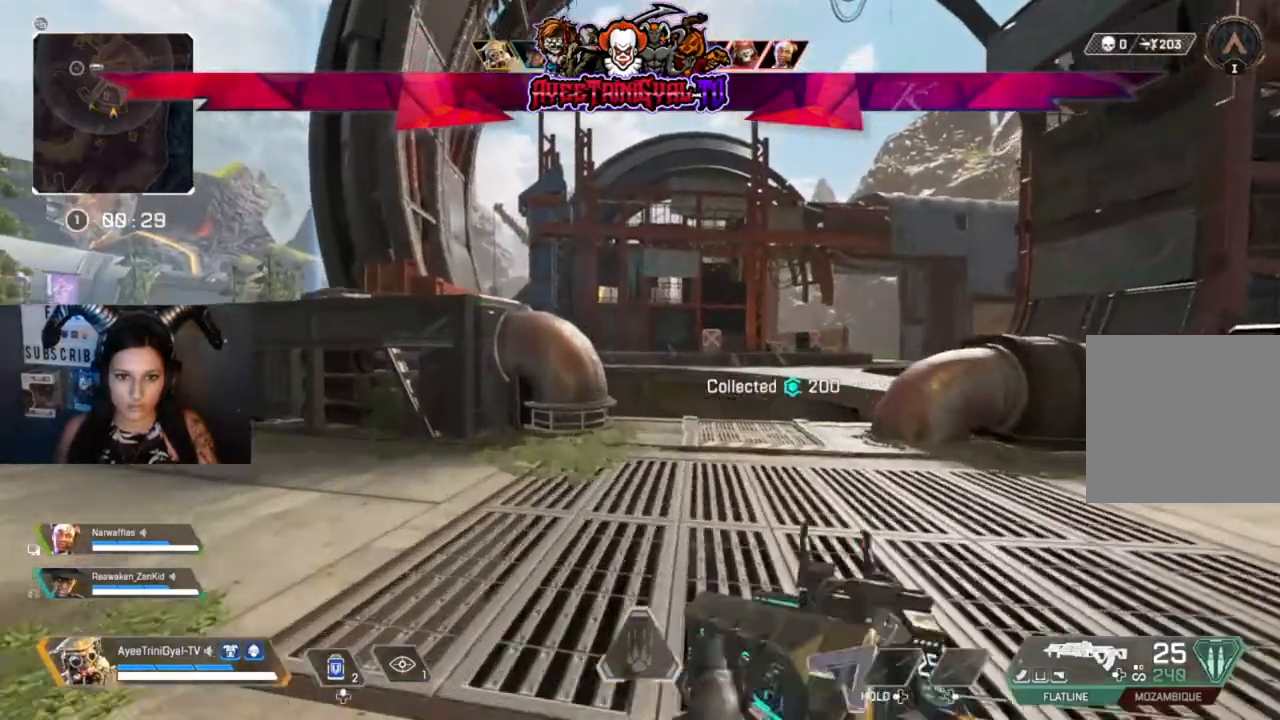
{"buttons": [], "left_stick": "up-left", "right_stick": "center", "events": [[67, "left_stick", "up-left"], [167, "right_stick", "left"], [367, "right_stick", "center"]]}
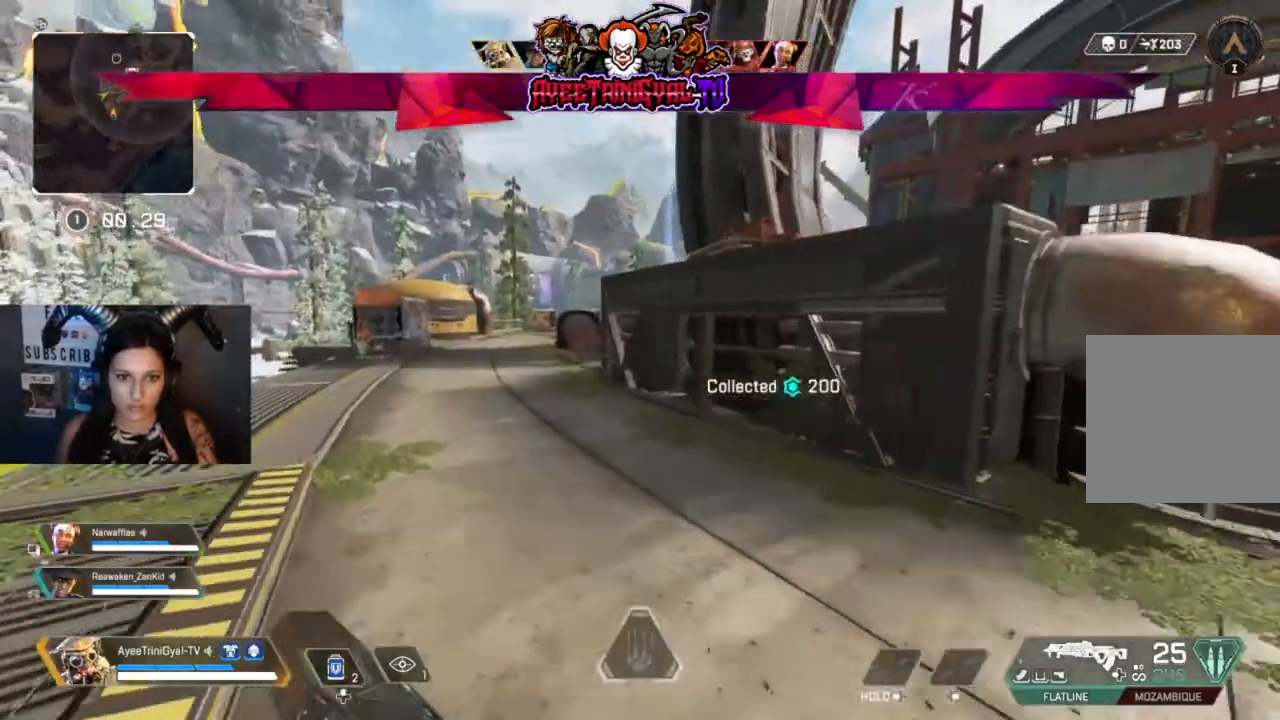
{"buttons": [], "left_stick": "up-left", "right_stick": "center", "events": []}
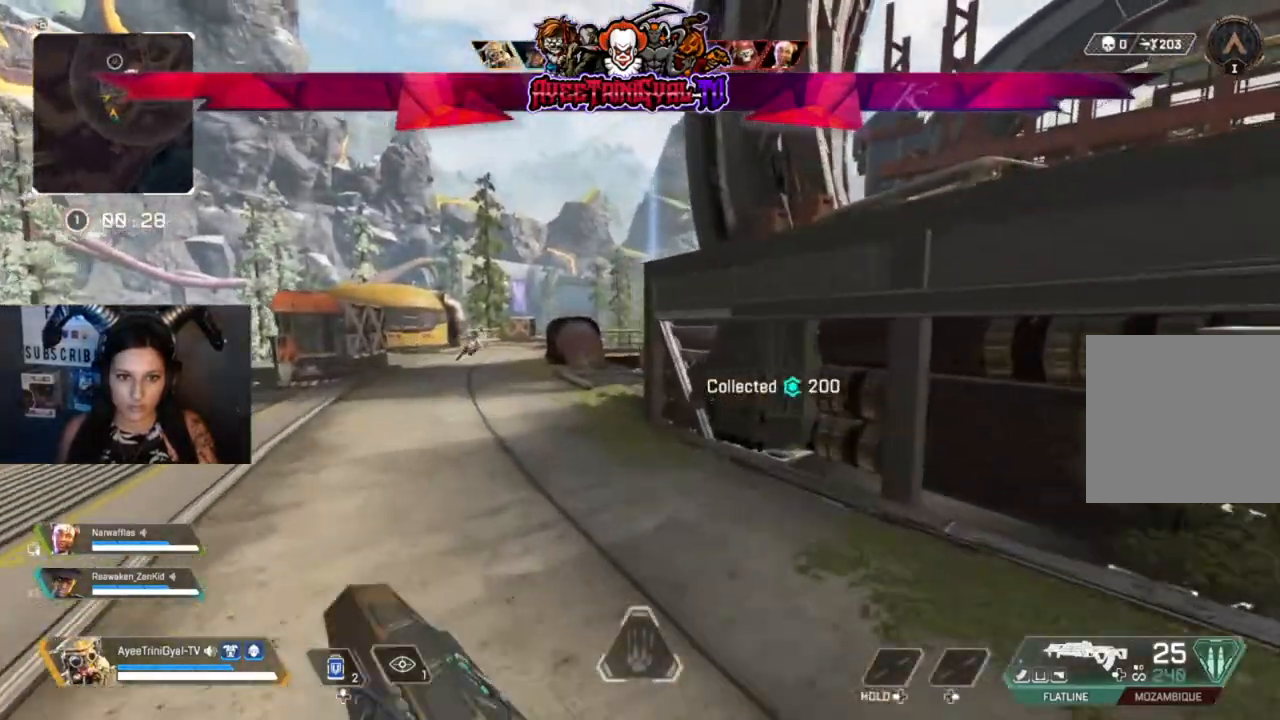
{"buttons": [], "left_stick": "up-left", "right_stick": "up-right"}
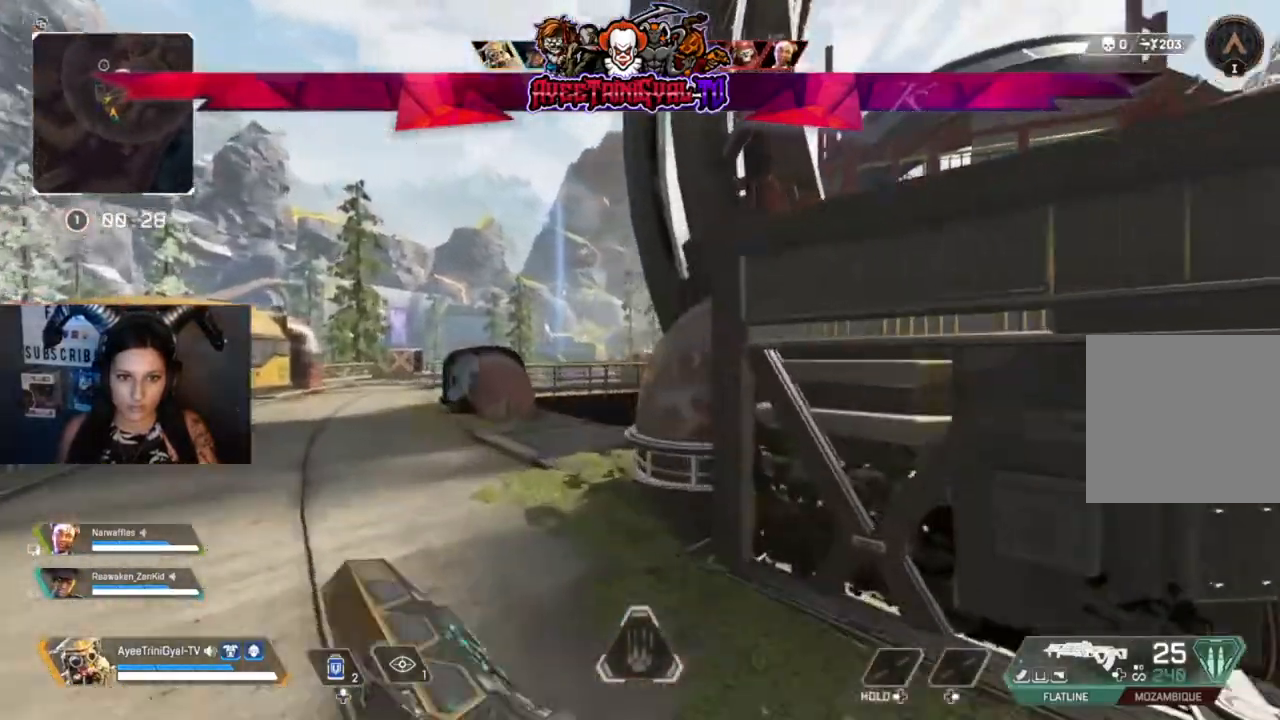
{"buttons": [], "left_stick": "up-left", "right_stick": "center"}
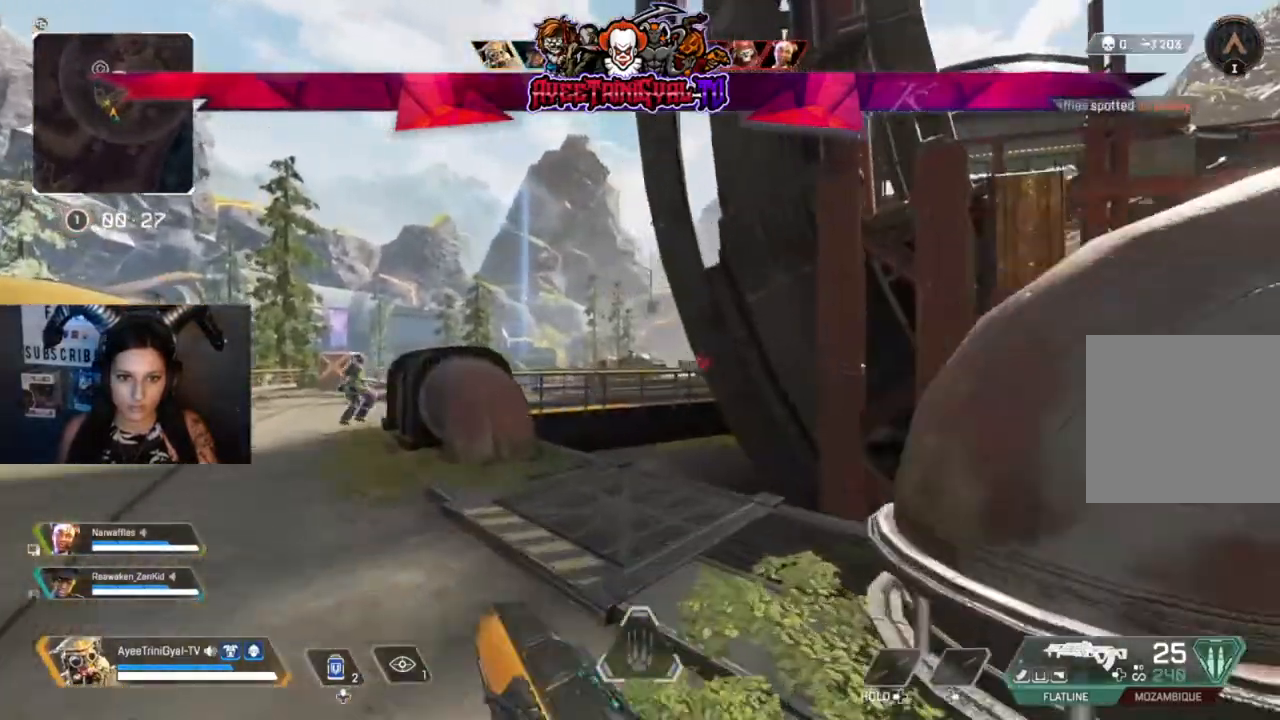
{"buttons": ["L2"], "left_stick": "up-left", "right_stick": "center", "events": [[400, "L2", "down"]]}
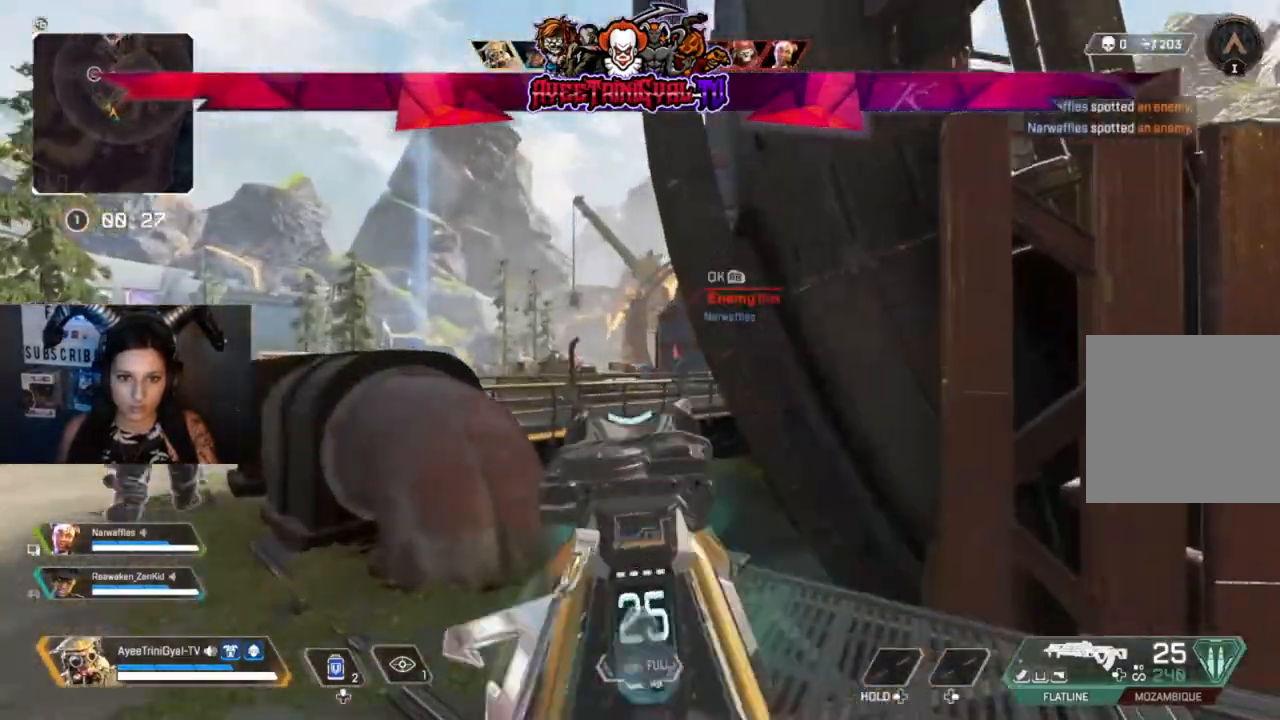
{"buttons": ["L2"], "left_stick": "up-left", "right_stick": "center", "events": []}
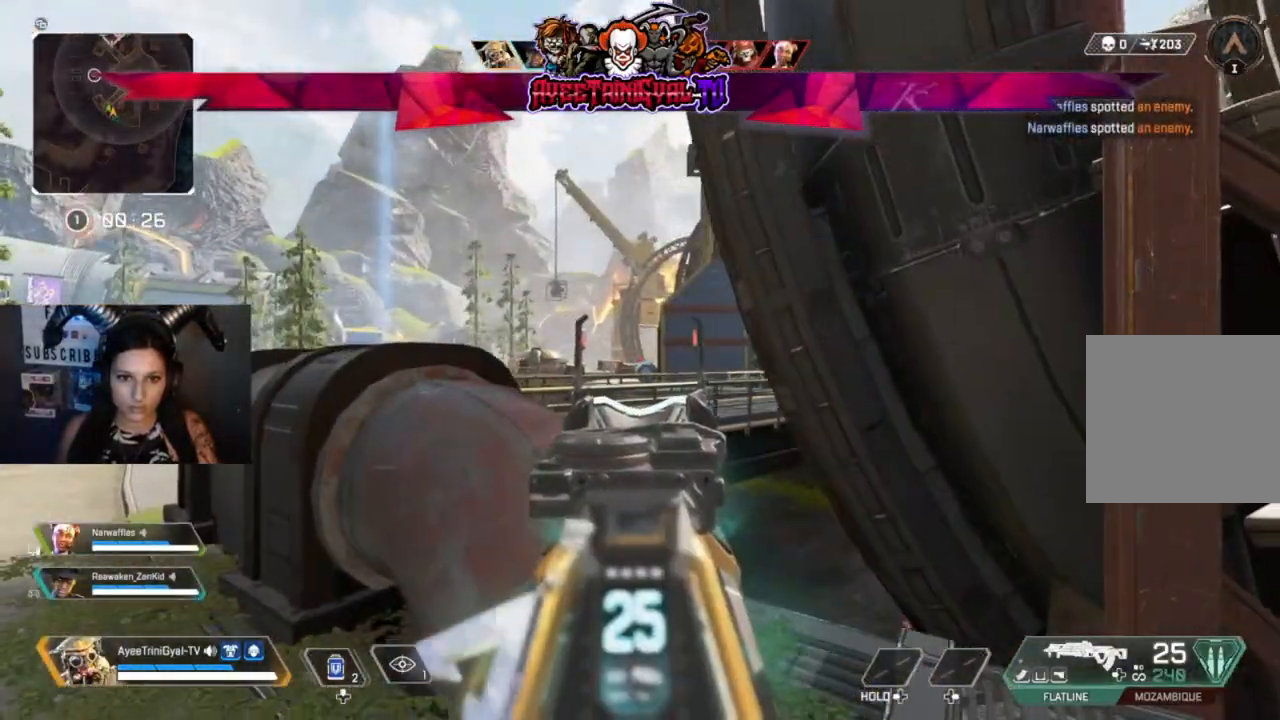
{"buttons": ["L2"], "left_stick": "up-left", "right_stick": "center", "events": []}
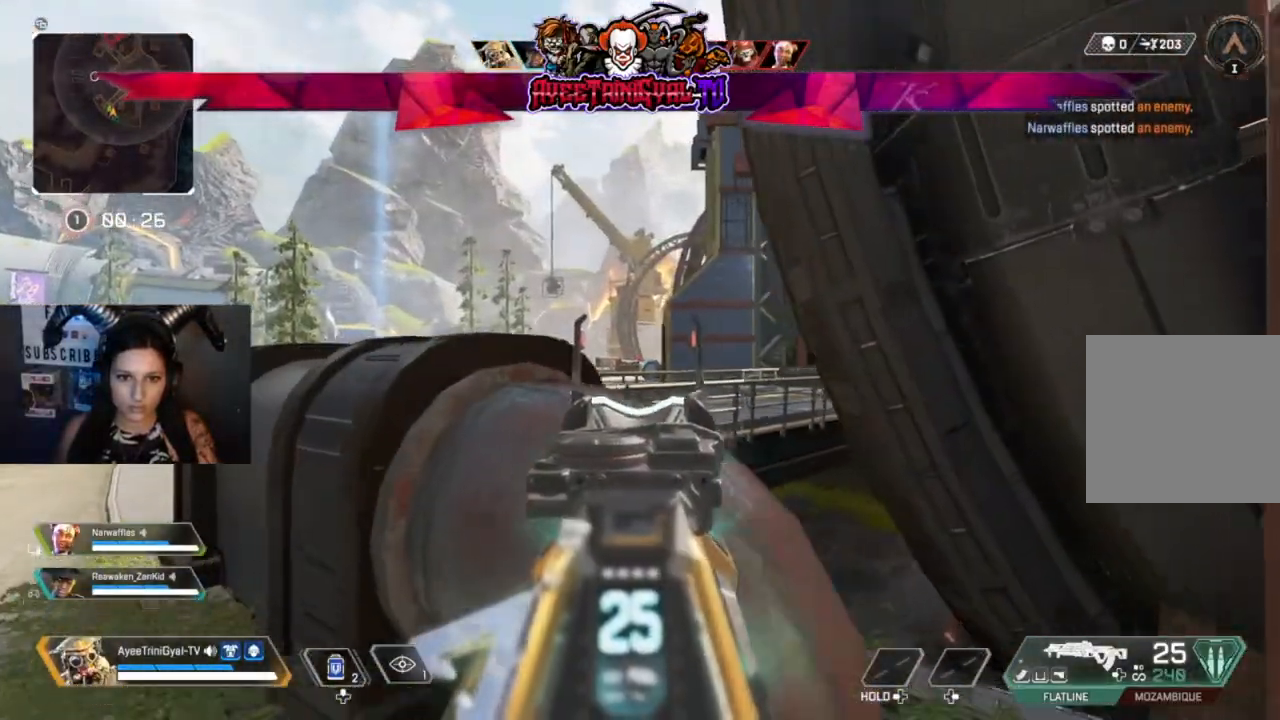
{"buttons": ["L2"], "left_stick": "up", "right_stick": "center", "events": [[267, "left_stick", "up"]]}
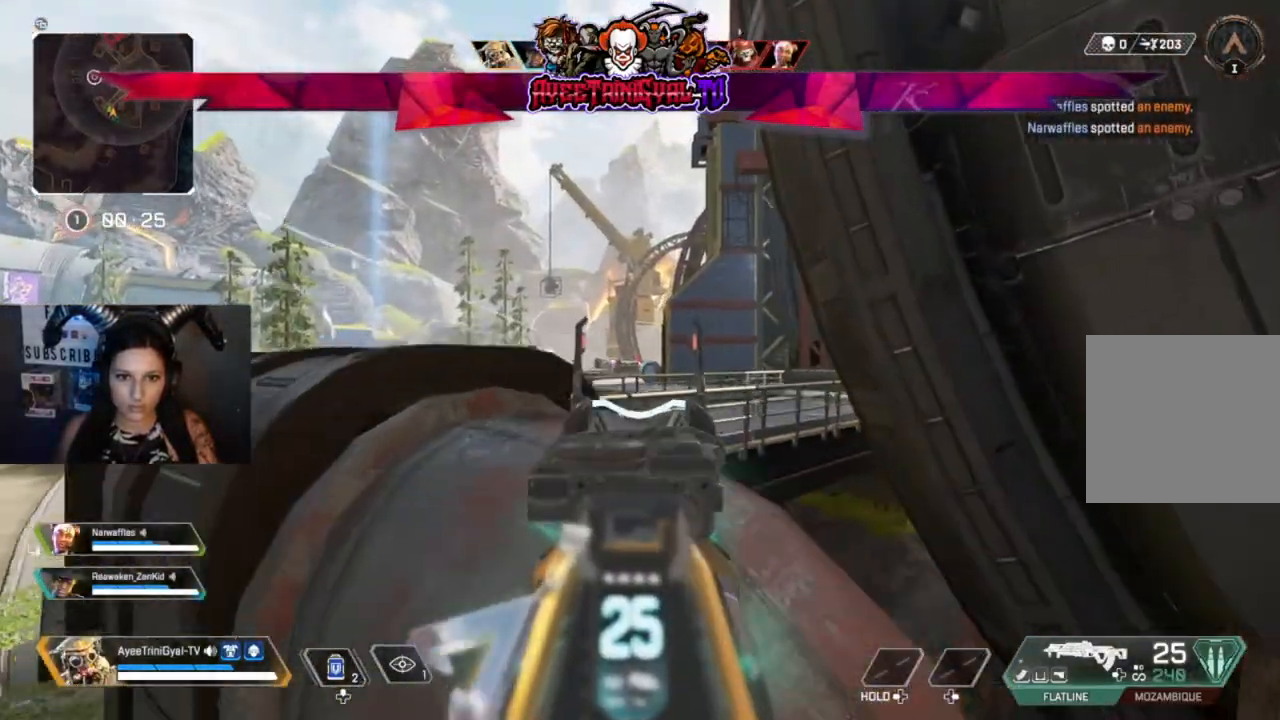
{"buttons": ["R3"], "left_stick": "center", "right_stick": "center", "events": [[33, "left_stick", "center"], [433, "R3", "down"], [500, "L2", "up"]]}
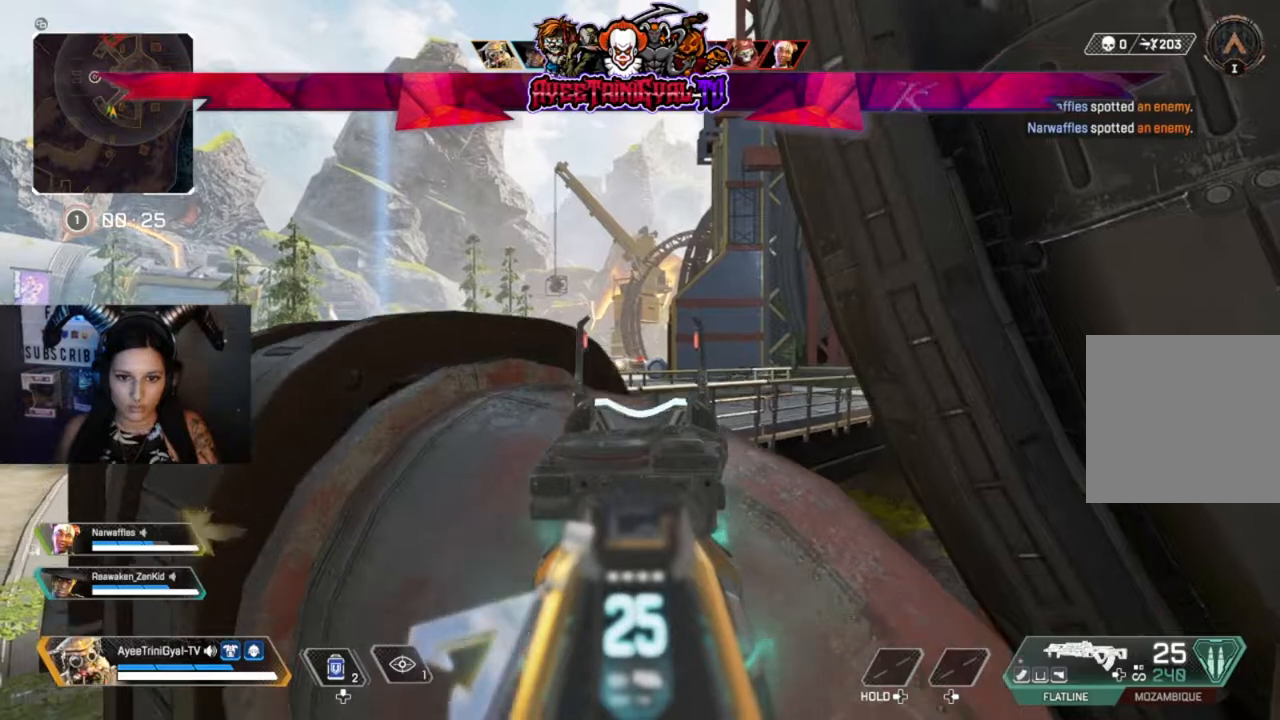
{"buttons": [], "left_stick": "center", "right_stick": "center", "events": [[67, "R3", "up"], [233, "left_stick", "left"], [433, "left_stick", "center"]]}
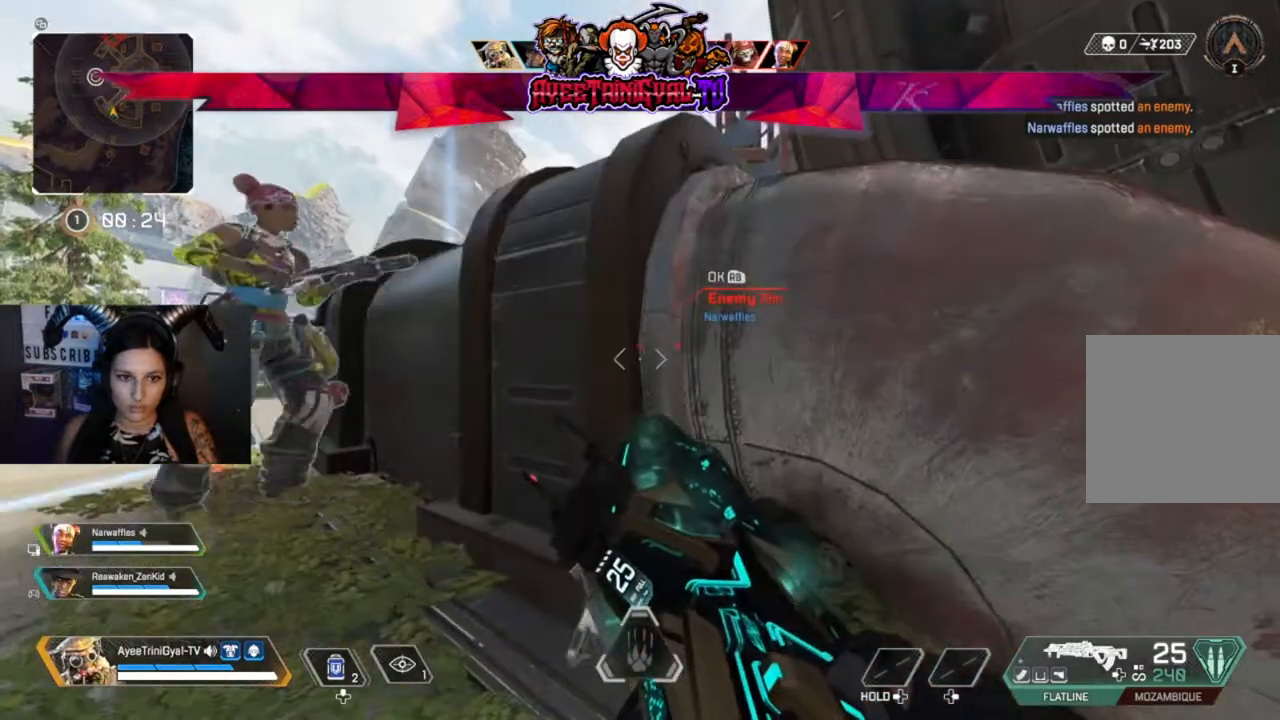
{"buttons": [], "left_stick": "center", "right_stick": "center", "events": []}
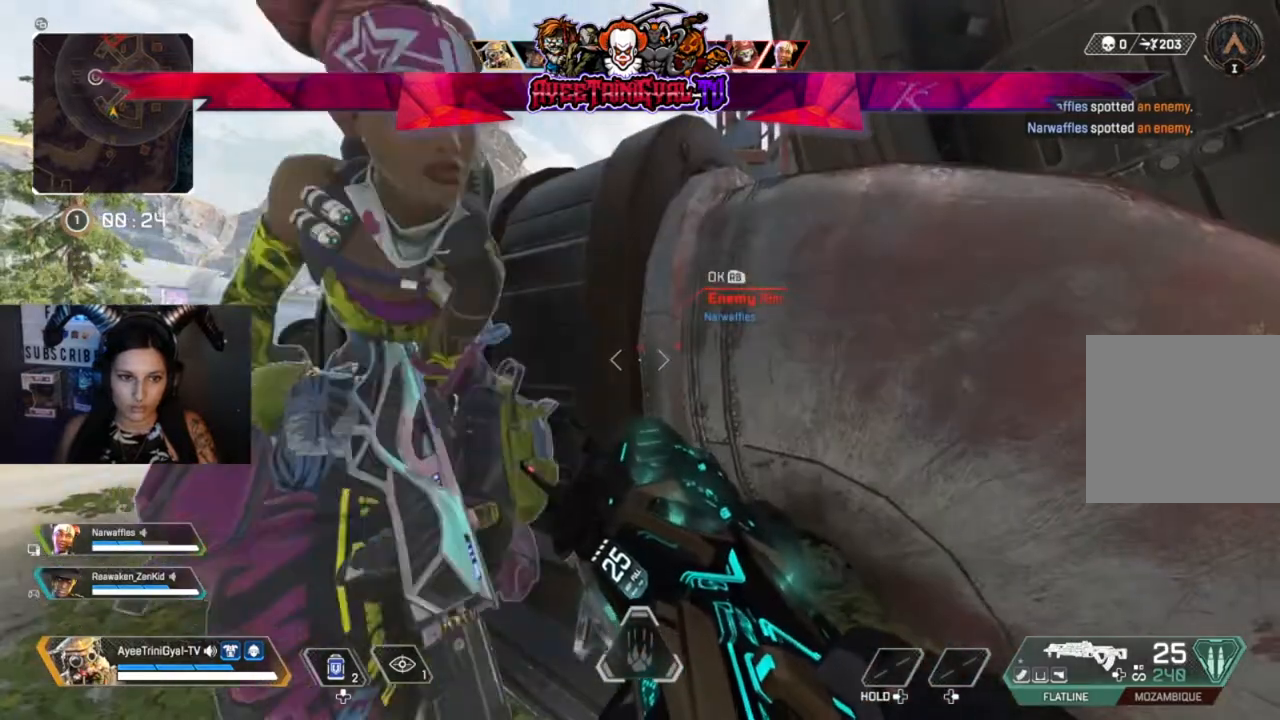
{"buttons": [], "left_stick": "center", "right_stick": "center", "events": []}
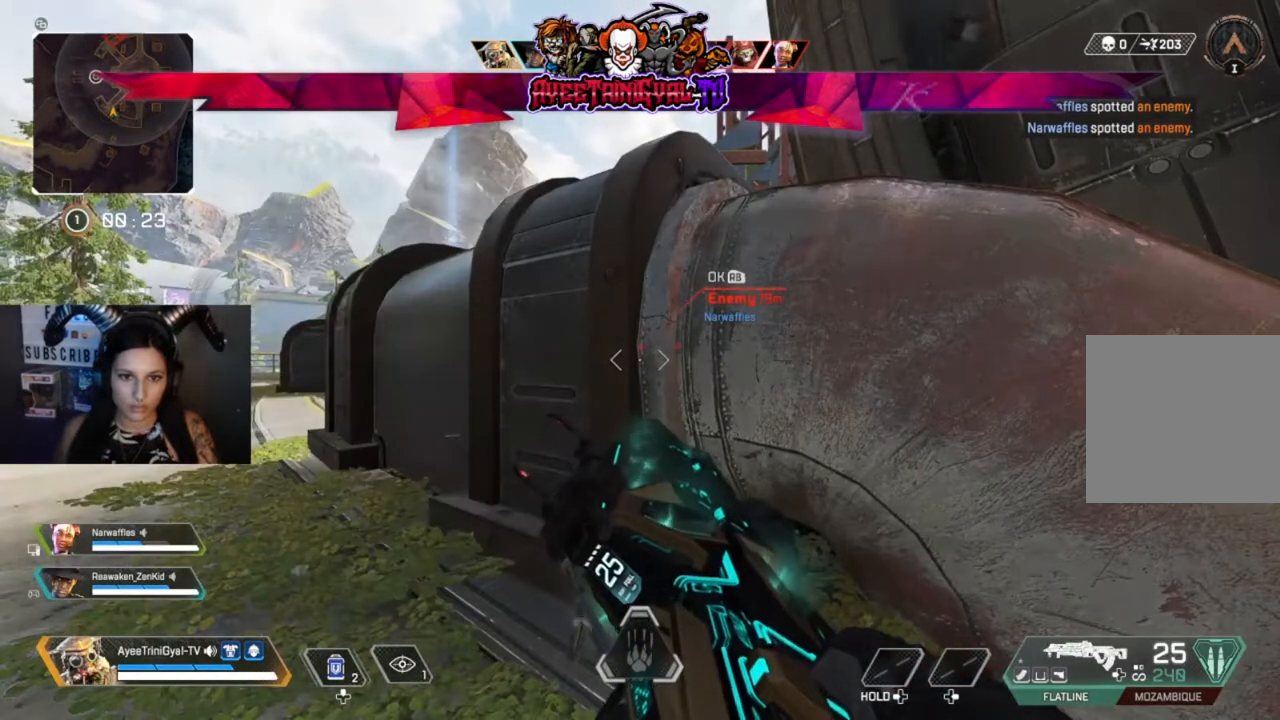
{"buttons": [], "left_stick": "center", "right_stick": "center", "events": []}
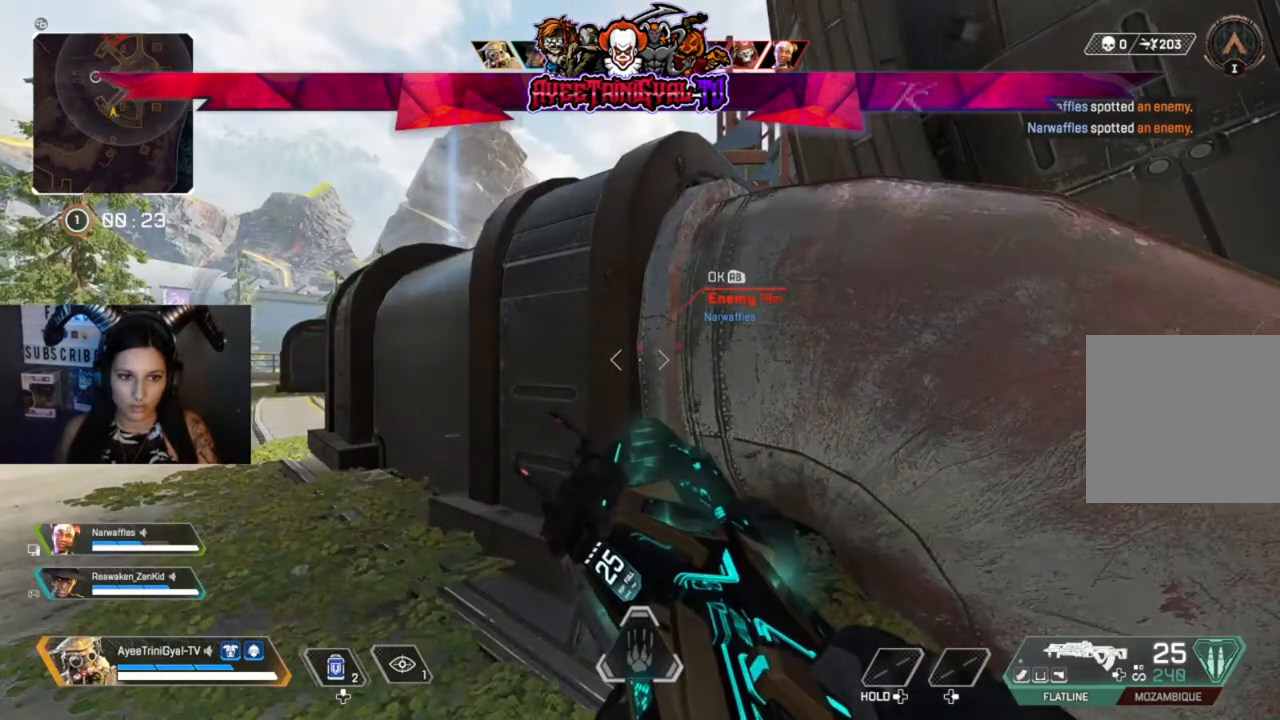
{"buttons": [], "left_stick": "center", "right_stick": "center", "events": [[133, "left_stick", "down-left"], [333, "left_stick", "center"]]}
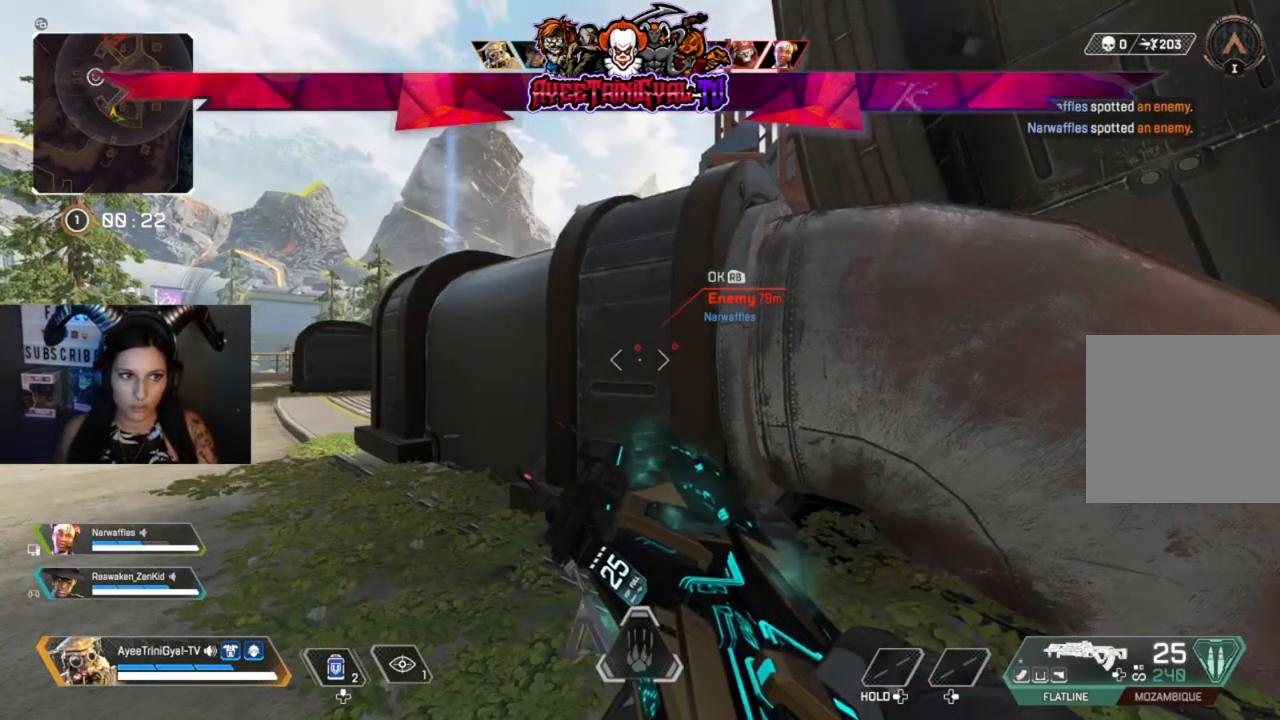
{"buttons": [], "left_stick": "center", "right_stick": "center", "events": []}
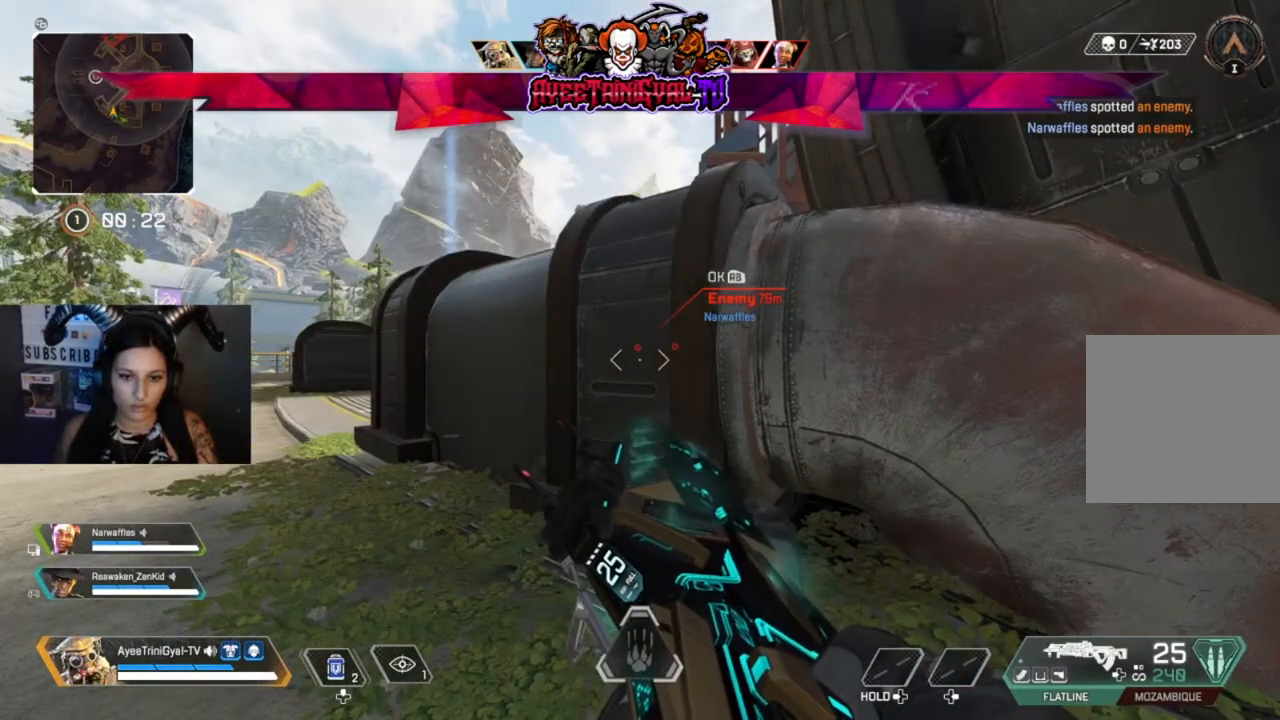
{"buttons": [], "left_stick": "center", "right_stick": "center", "events": [[400, "left_stick", "left"], [500, "left_stick", "center"]]}
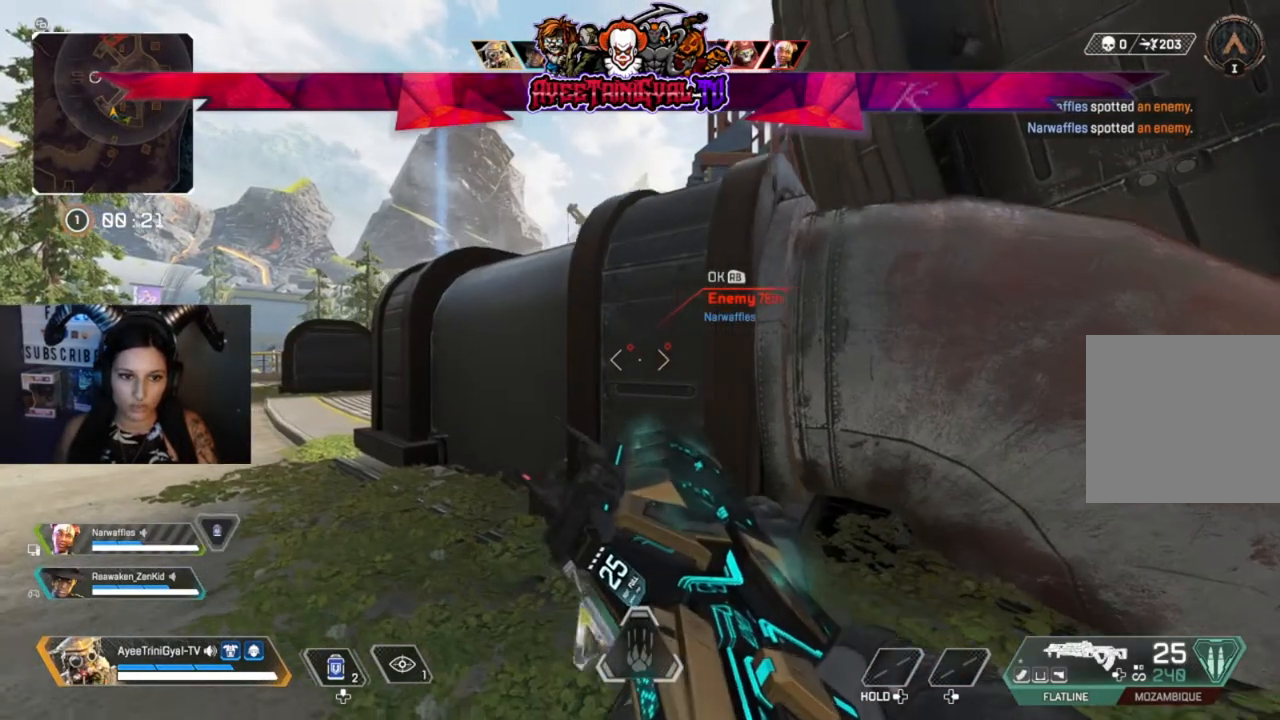
{"buttons": [], "left_stick": "center", "right_stick": "center", "events": []}
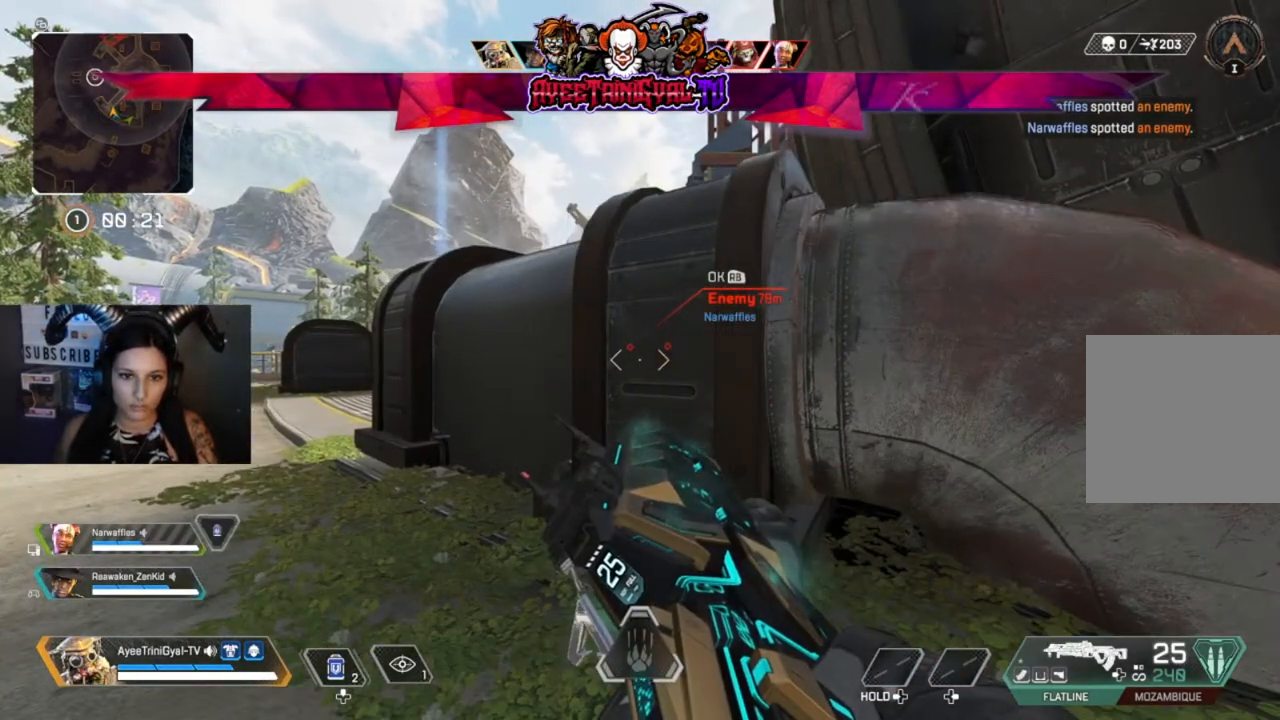
{"buttons": [], "left_stick": "center", "right_stick": "right", "events": [[400, "right_stick", "right"]]}
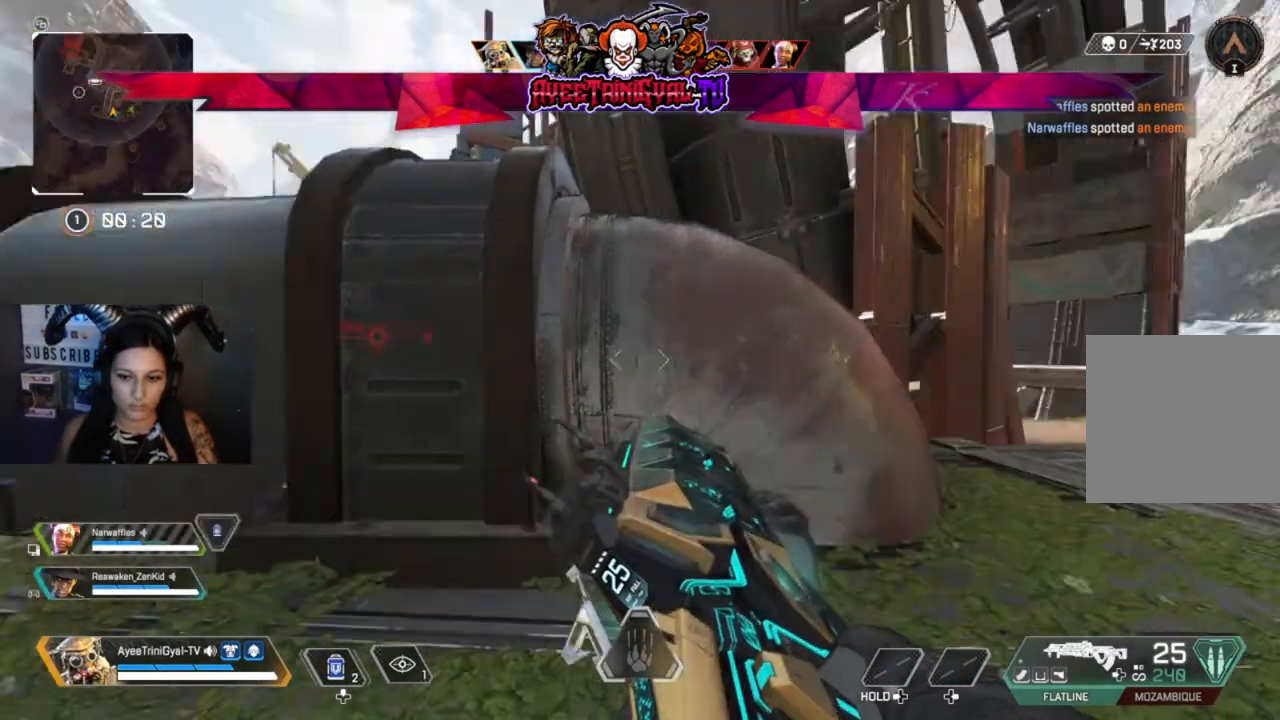
{"buttons": [], "left_stick": "center", "right_stick": "center", "events": [[200, "right_stick", "center"]]}